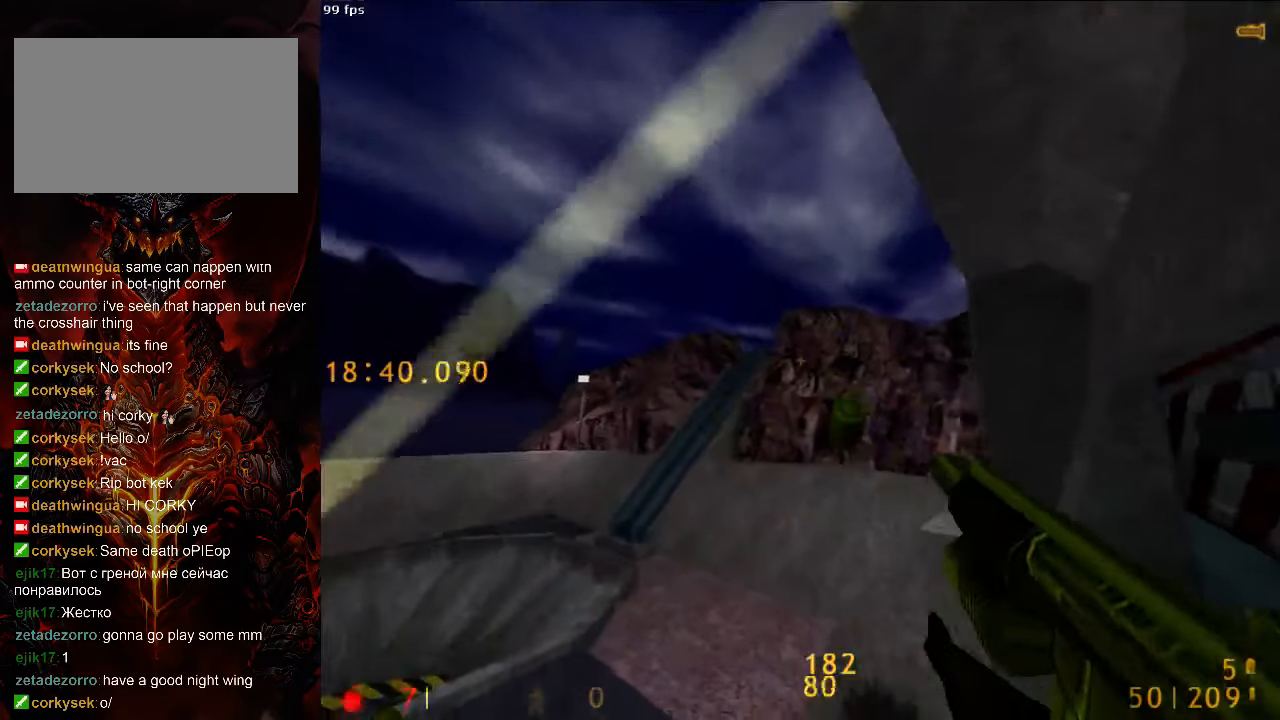
Gameplay with keyboard and mouse; each line is a JSON object with the keys and mouse buttons held at the frame after it. "events" lists presses ("down") and releases ("up") of "1", "2", "3", "4", "5", "a", "alt", "c", "ctrl", "d", "e", "f", "q", "r", "s", "shift", "space", "tab", "v", "w", "x", "z", "mouse_left", "mouse_middle", "mouse_right", "mouse_wheel_up" and "mouse_wheel_down" between this image and that frame as [ms after this image, input, new state], when the widget could be followed in between. "mouse_left", "mouse_middle", "mouse_right", "mouse_wheel_up", "mouse_wheel_down" = the "left", "middle", "right", "wheel_up", "wheel_down" buttons of the "mouse" list. No other keys are recorded. Mouse movement is not recorded.
{"keys": [], "mouse": [], "events": [[42, "mouse_right", "up"], [250, "s", "down"], [313, "s", "up"]]}
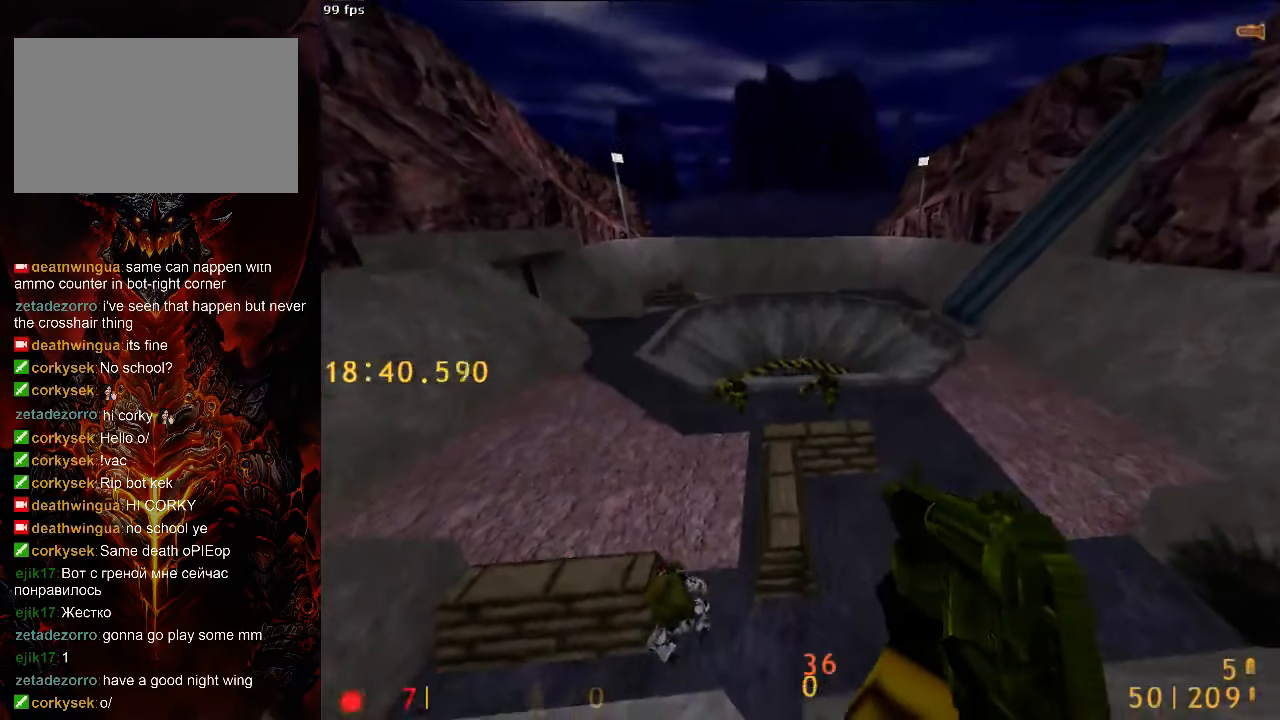
{"keys": [], "mouse": ["right"], "events": [[313, "mouse_right", "down"]]}
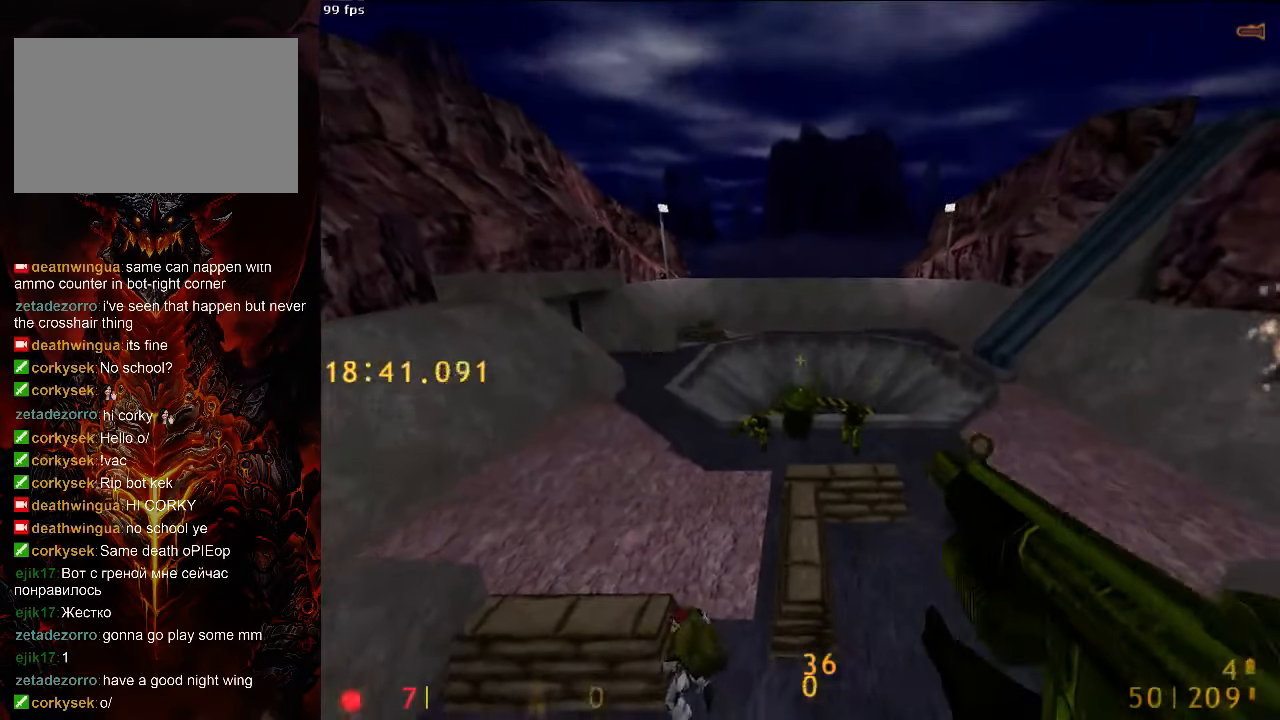
{"keys": [], "mouse": [], "events": [[188, "mouse_right", "up"]]}
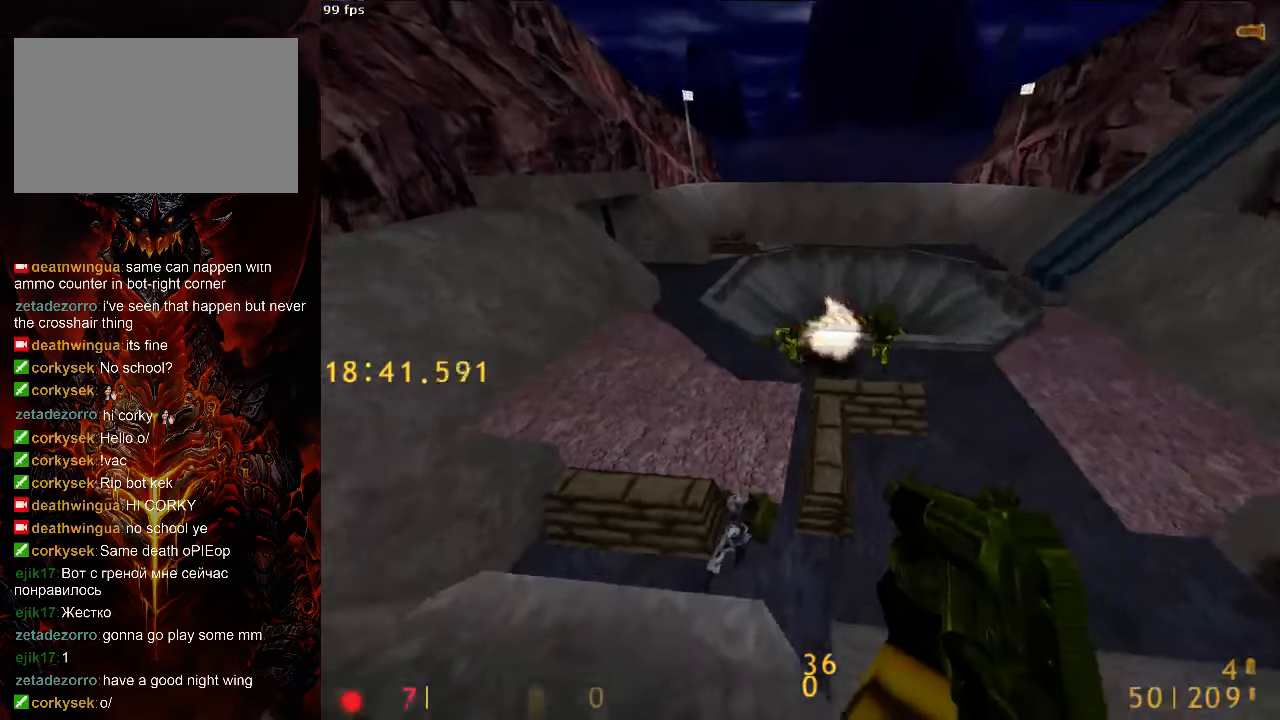
{"keys": [], "mouse": [], "events": [[438, "w", "down"], [458, "w", "up"]]}
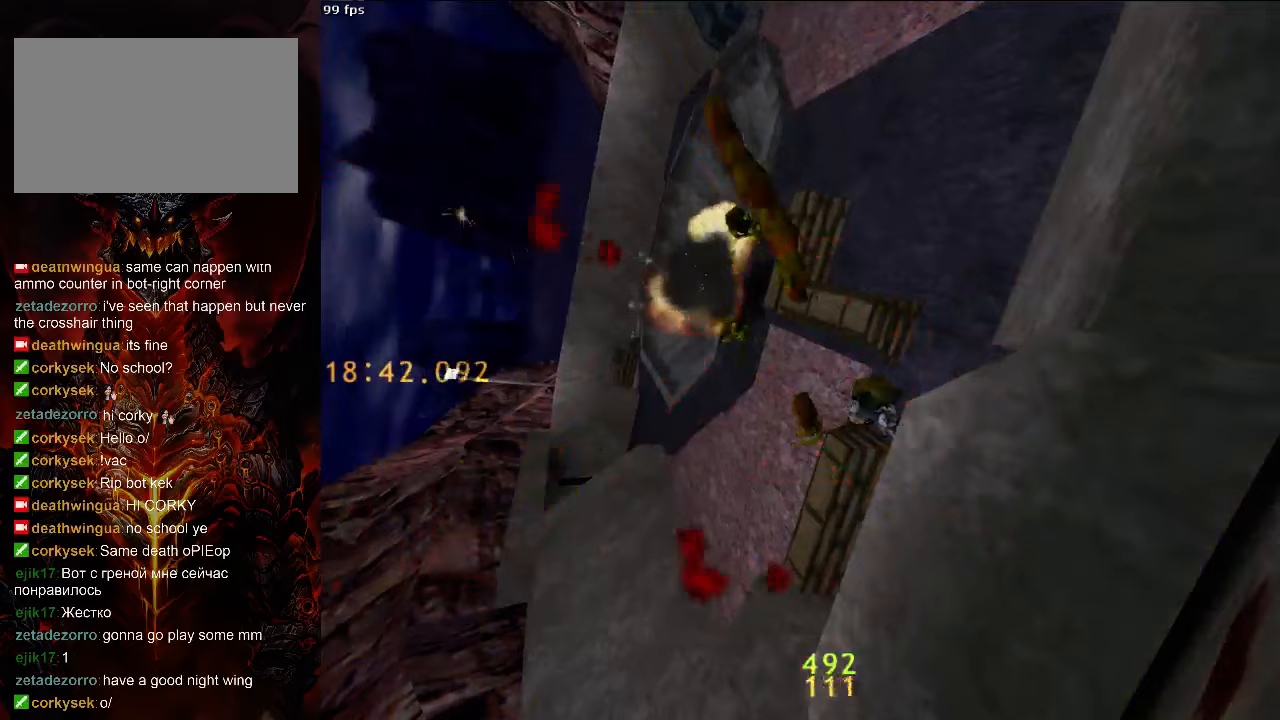
{"keys": [], "mouse": [], "events": []}
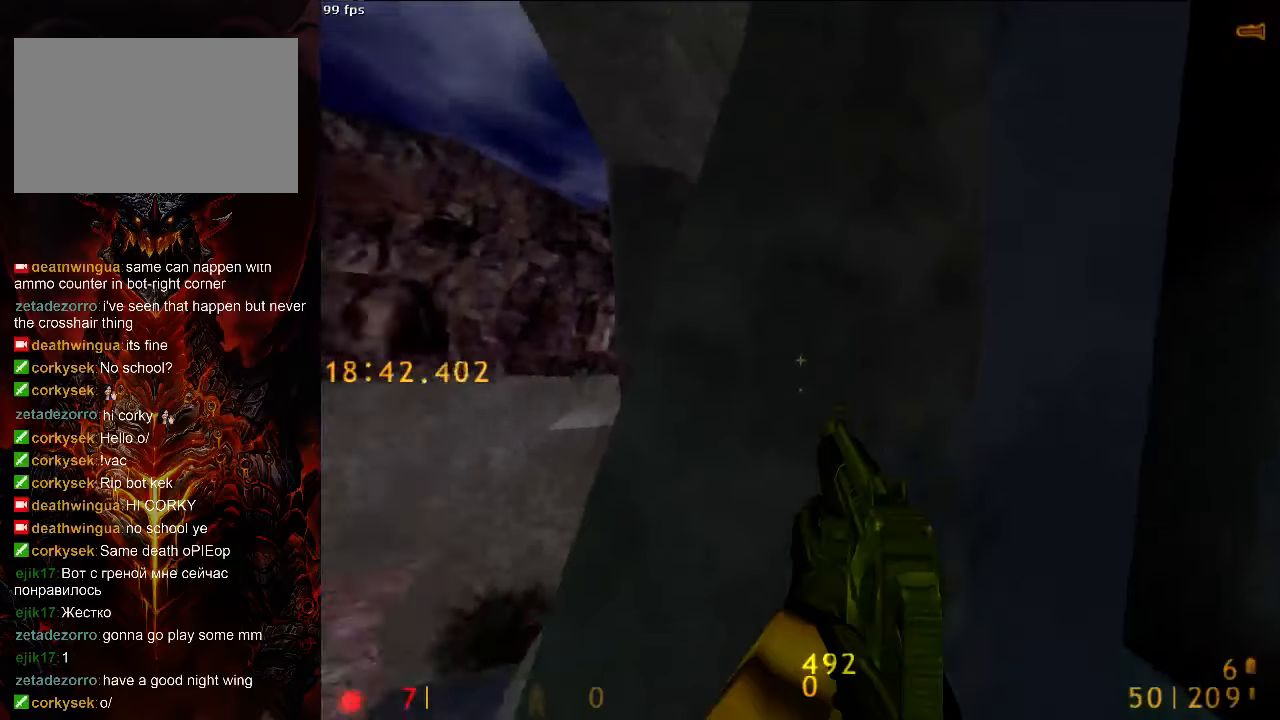
{"keys": ["a"], "mouse": [], "events": [[167, "a", "down"], [250, "mouse_right", "down"], [375, "mouse_right", "up"]]}
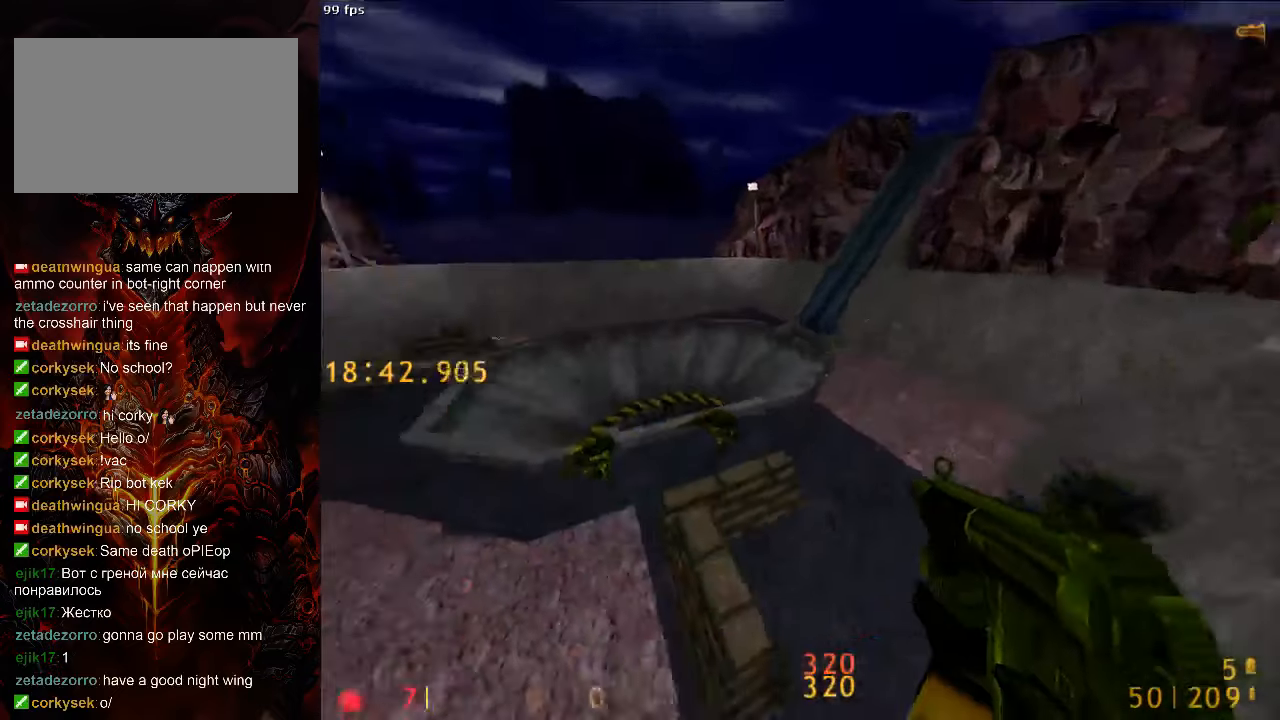
{"keys": [], "mouse": ["left"], "events": [[250, "s", "down"], [313, "mouse_left", "down"], [354, "a", "up"], [479, "s", "up"]]}
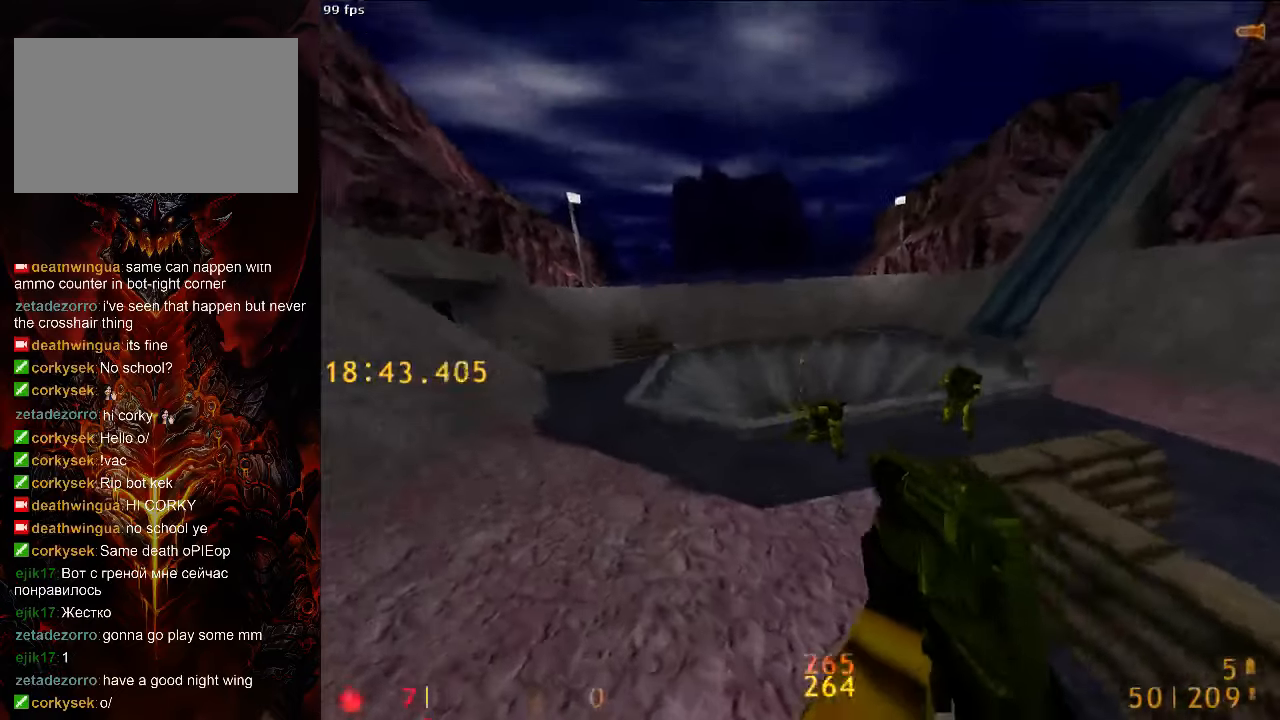
{"keys": ["a", "w"], "mouse": [], "events": [[125, "a", "down"], [125, "w", "down"], [250, "mouse_left", "up"]]}
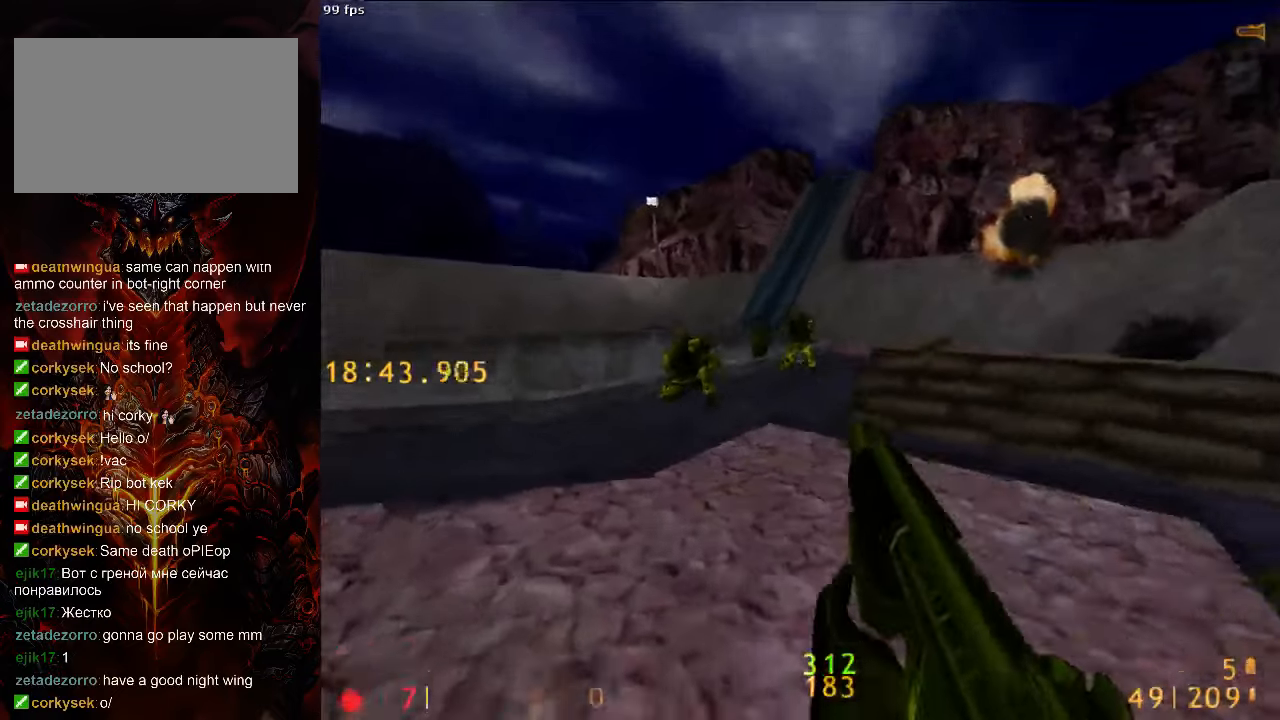
{"keys": ["a"], "mouse": [], "events": [[63, "mouse_right", "down"], [63, "w", "up"], [229, "mouse_right", "up"]]}
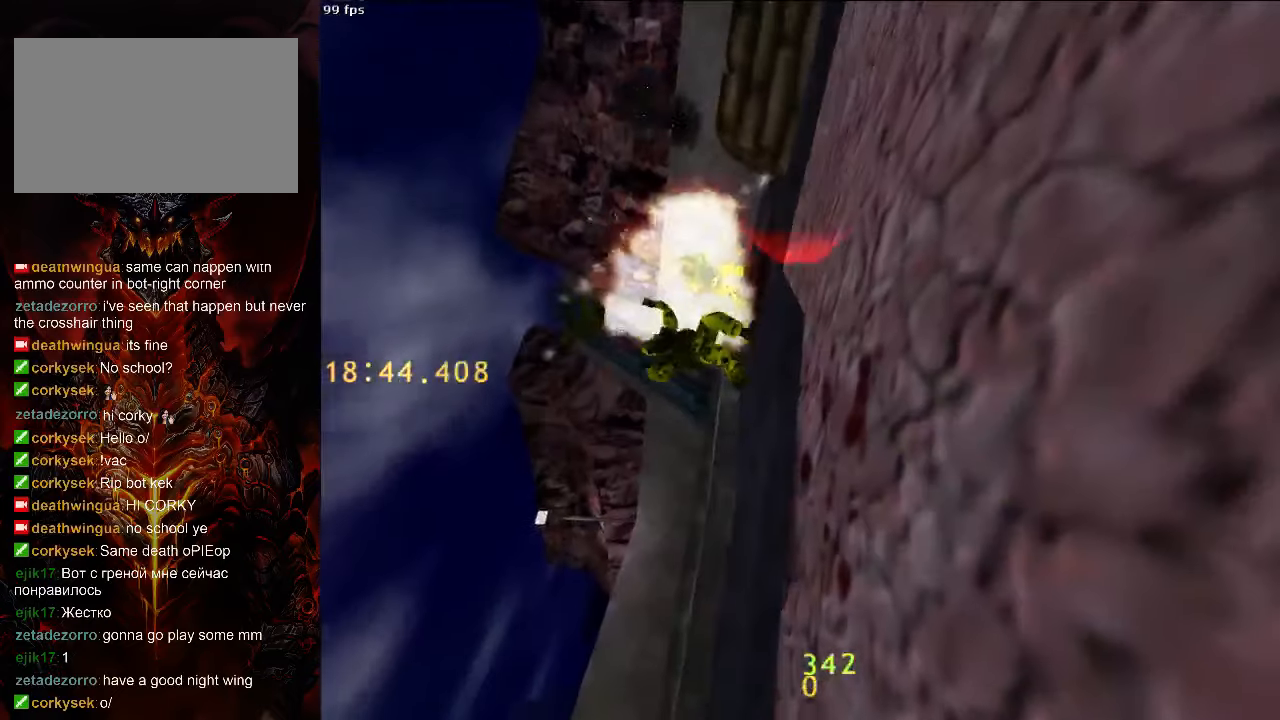
{"keys": [], "mouse": [], "events": [[104, "a", "up"]]}
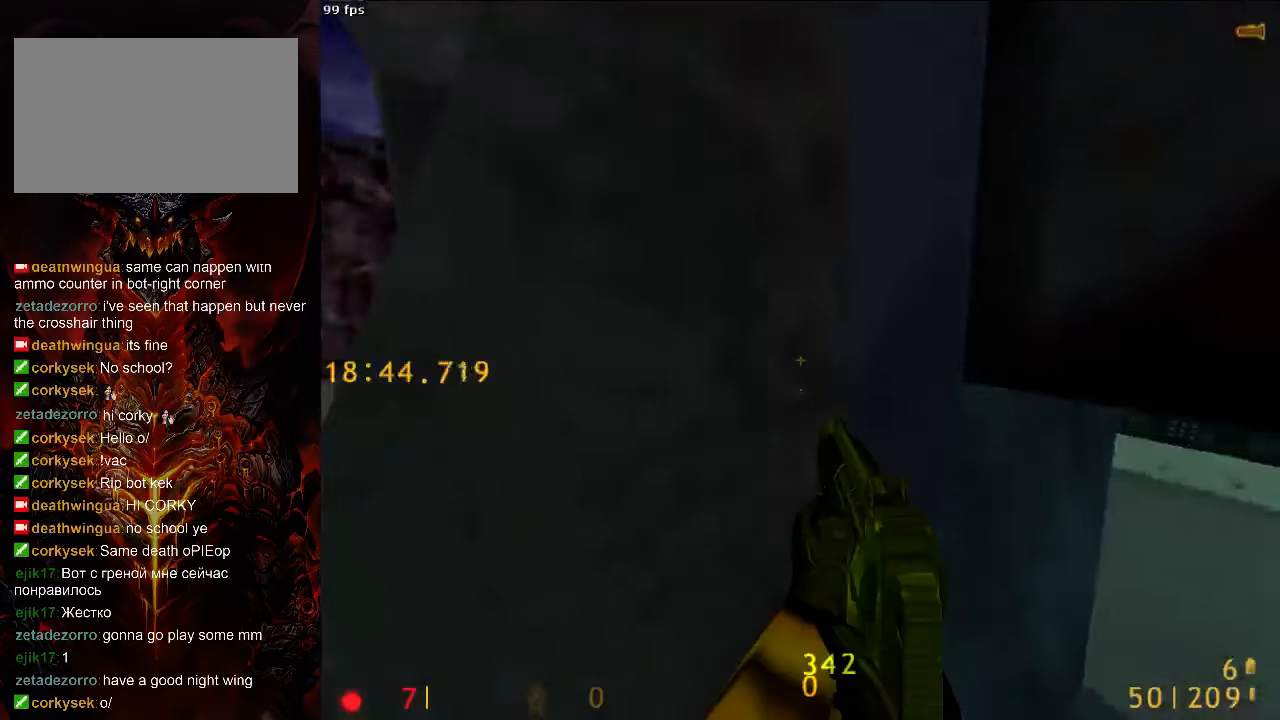
{"keys": ["a", "w"], "mouse": ["right"], "events": [[146, "a", "down"], [375, "mouse_right", "down"], [375, "w", "down"]]}
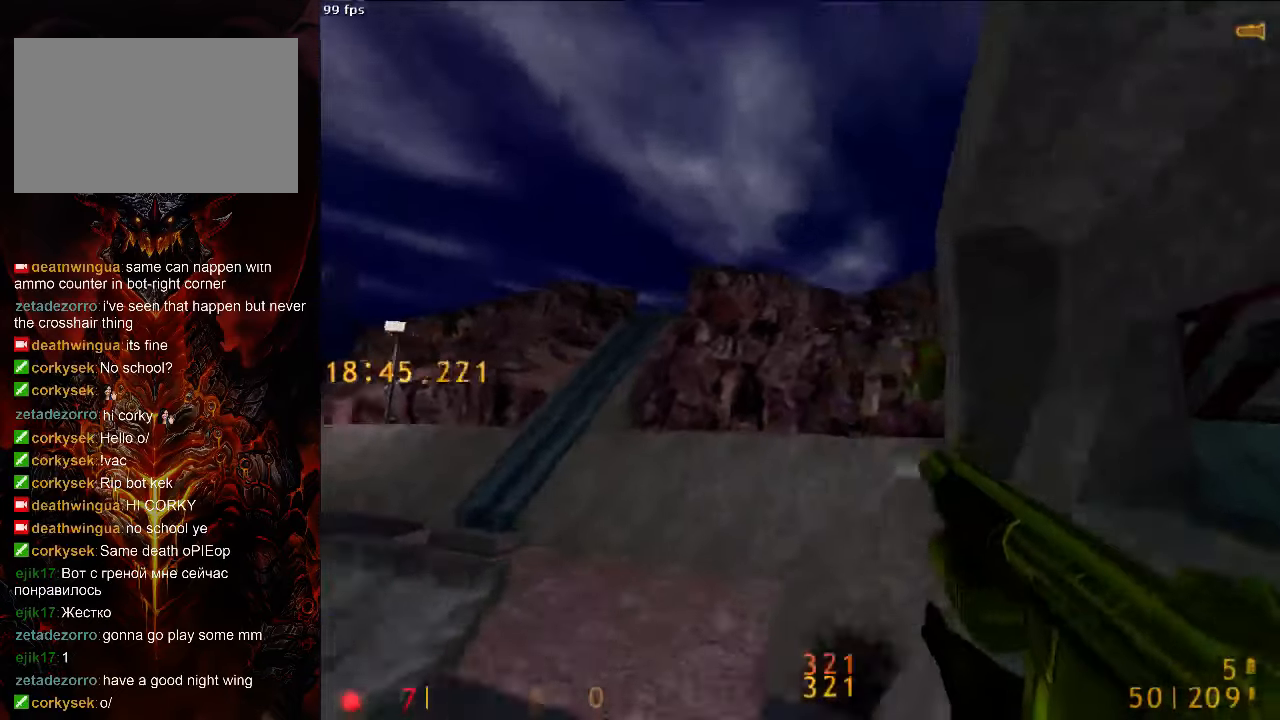
{"keys": ["d", "w"], "mouse": [], "events": [[21, "mouse_right", "up"], [146, "a", "up"], [146, "d", "down"], [188, "w", "up"], [417, "w", "down"]]}
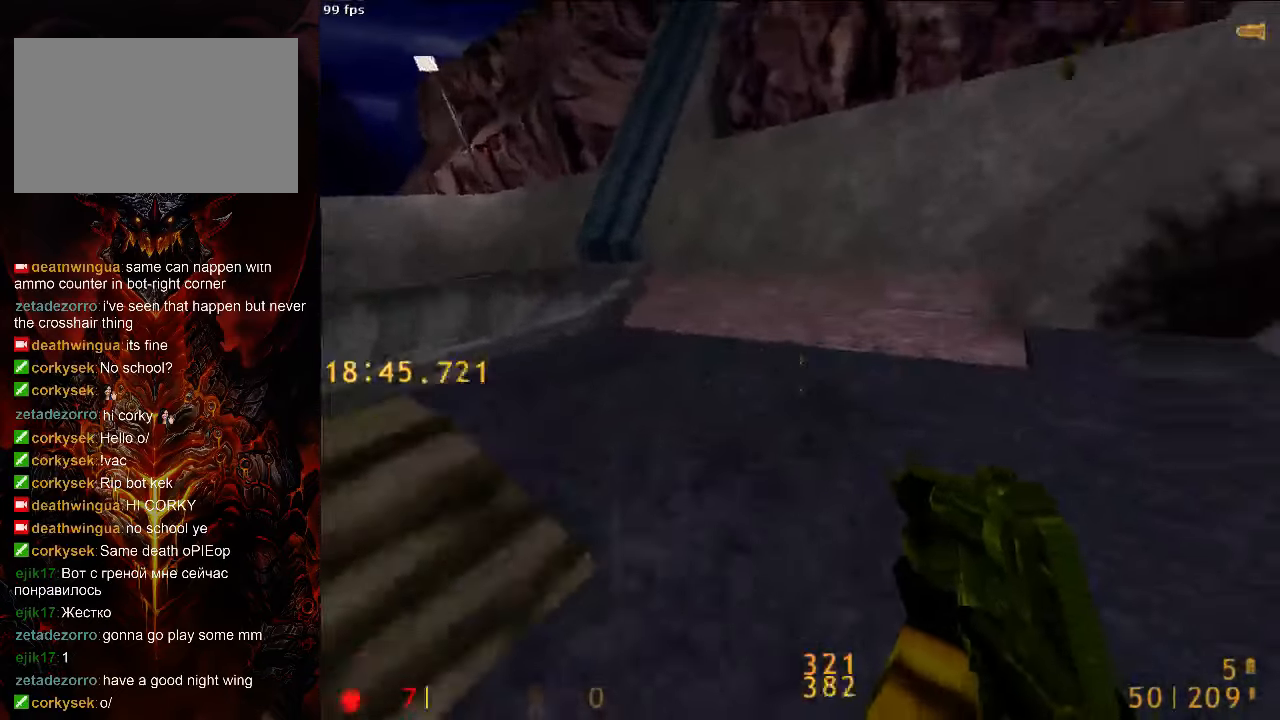
{"keys": ["d"], "mouse": [], "events": [[188, "2", "down"], [292, "2", "up"], [354, "2", "down"], [458, "2", "up"], [500, "w", "up"]]}
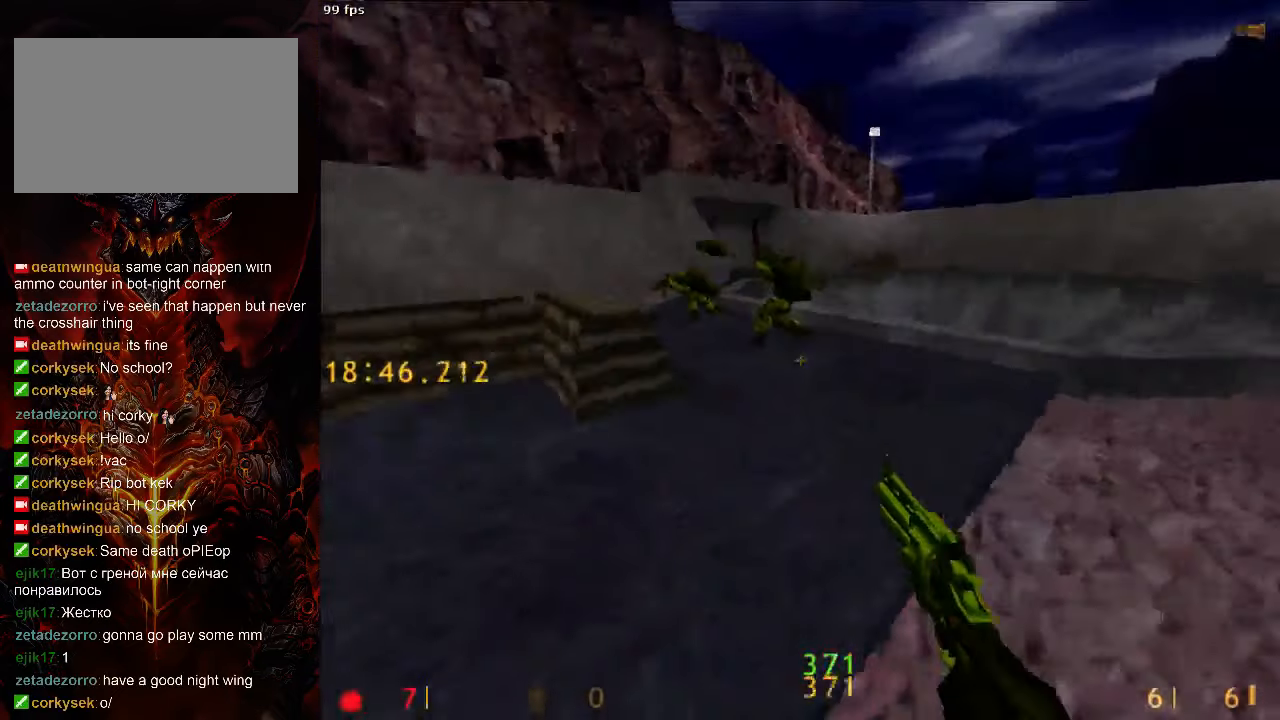
{"keys": [], "mouse": ["left"], "events": [[229, "a", "down"], [271, "d", "up"], [333, "a", "up"], [396, "mouse_left", "down"]]}
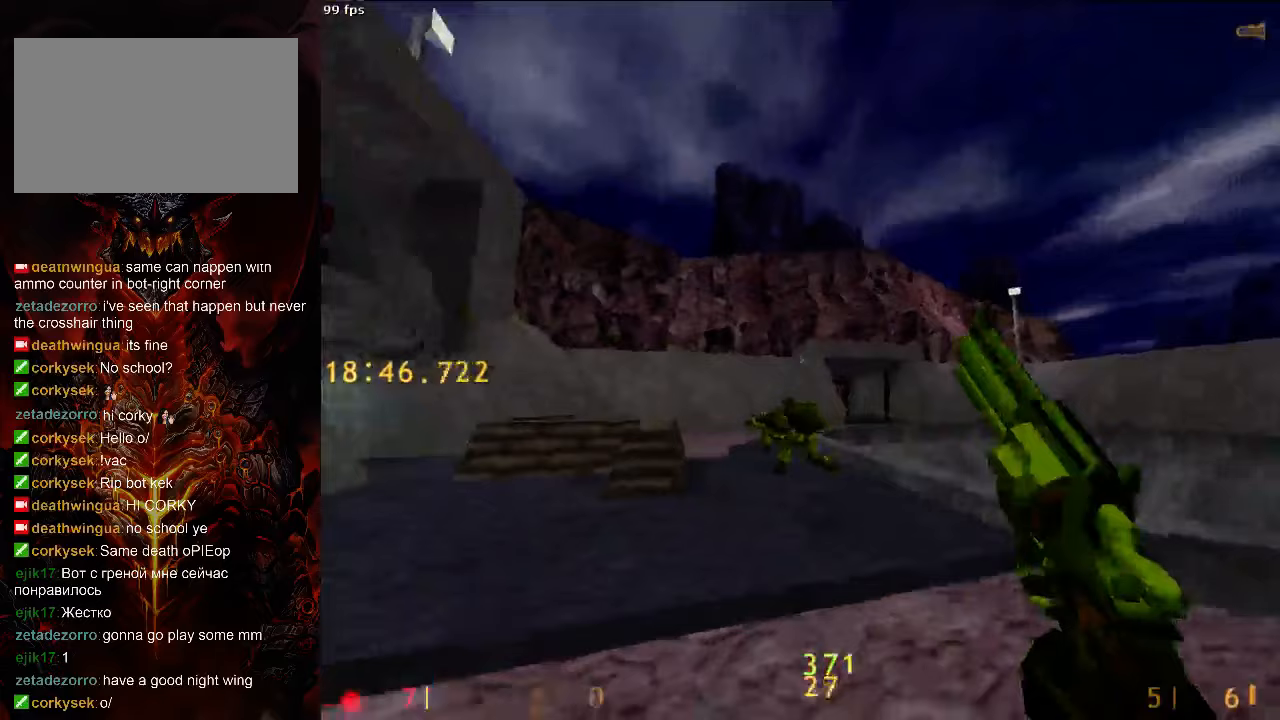
{"keys": [], "mouse": [], "events": [[167, "mouse_left", "up"]]}
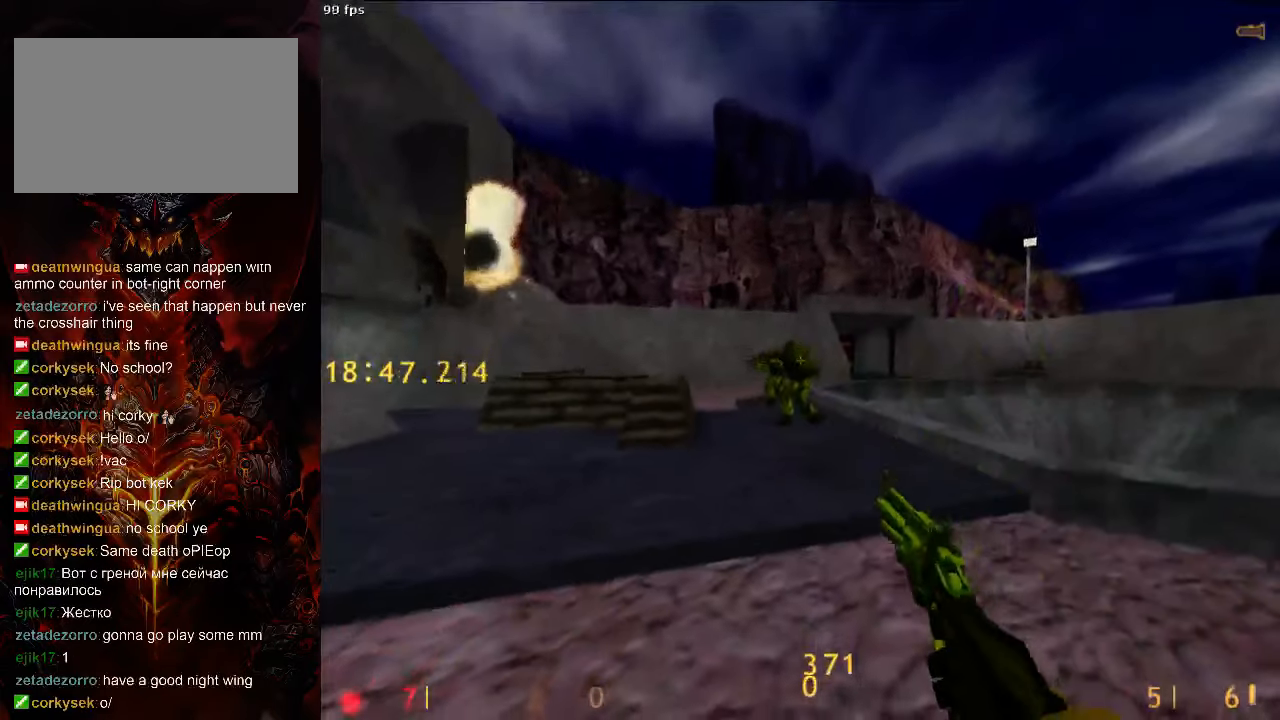
{"keys": ["w"], "mouse": [], "events": [[104, "mouse_left", "down"], [333, "mouse_left", "up"], [438, "a", "down"], [438, "w", "down"], [479, "a", "up"]]}
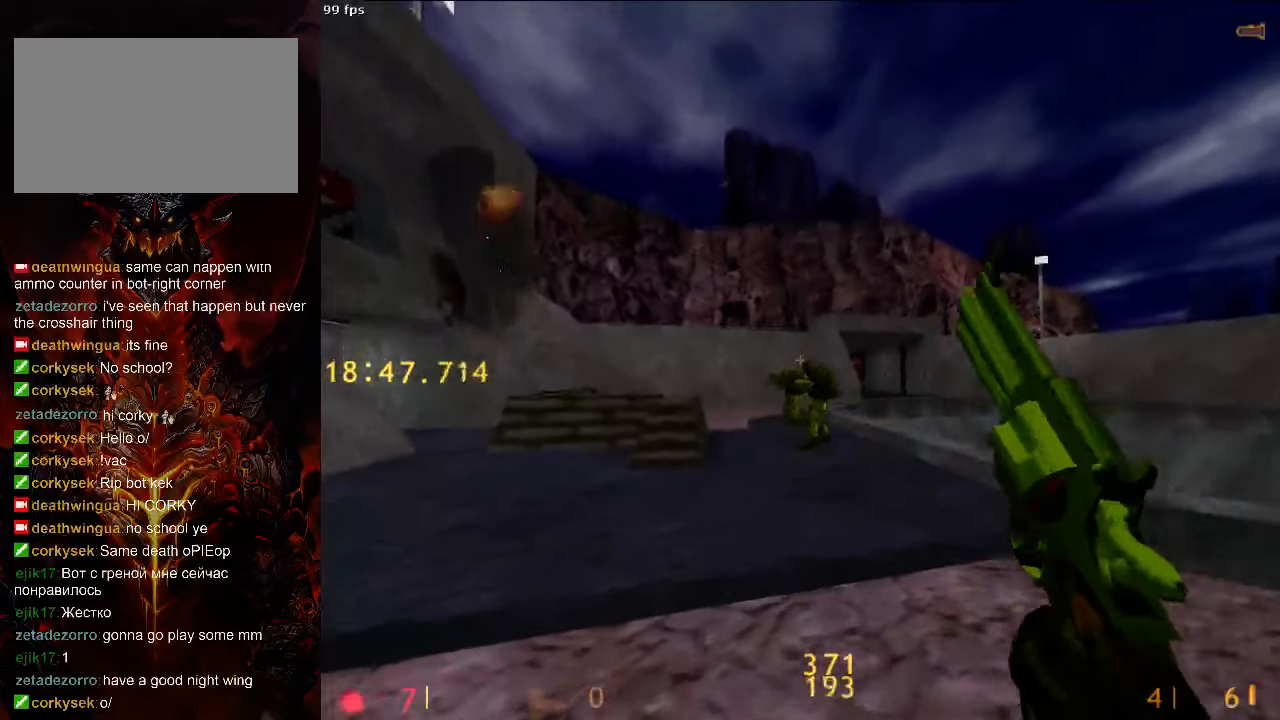
{"keys": ["d", "s"], "mouse": ["left"], "events": [[83, "w", "up"], [292, "mouse_left", "down"], [417, "s", "down"], [479, "d", "down"]]}
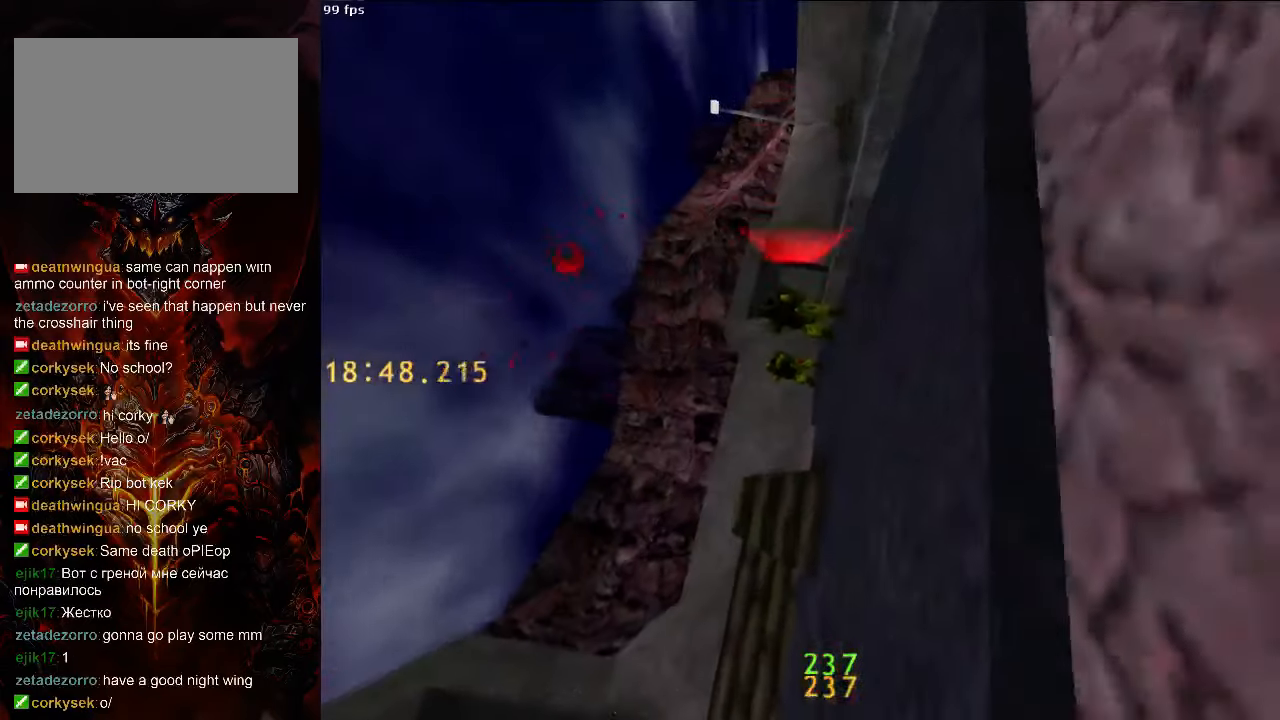
{"keys": [], "mouse": [], "events": [[21, "s", "up"], [83, "mouse_left", "up"], [292, "d", "up"]]}
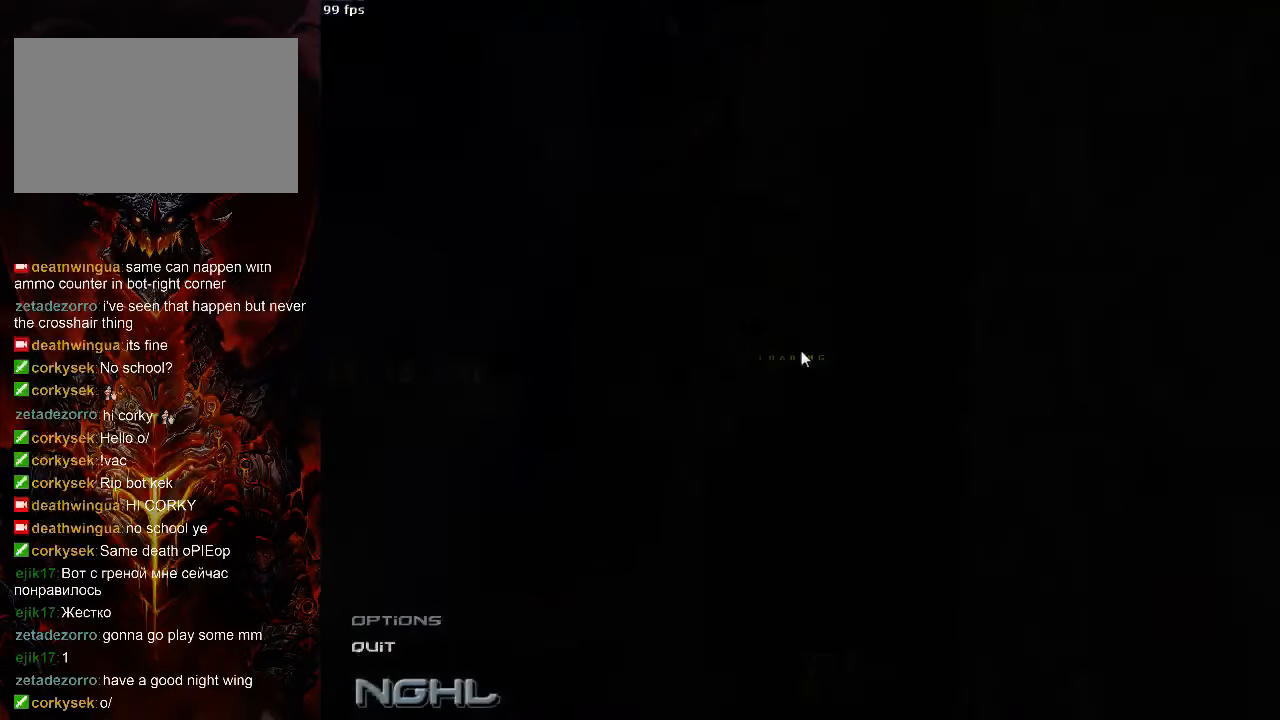
{"keys": [], "mouse": [], "events": []}
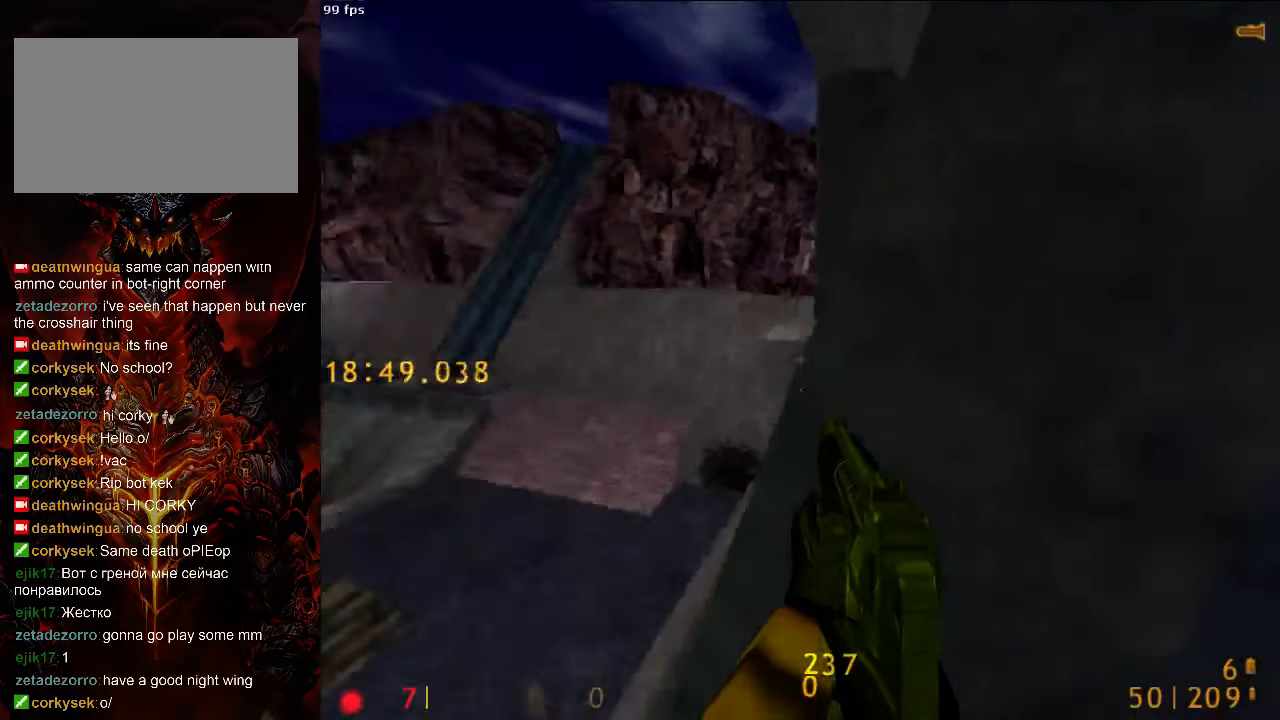
{"keys": [], "mouse": [], "events": []}
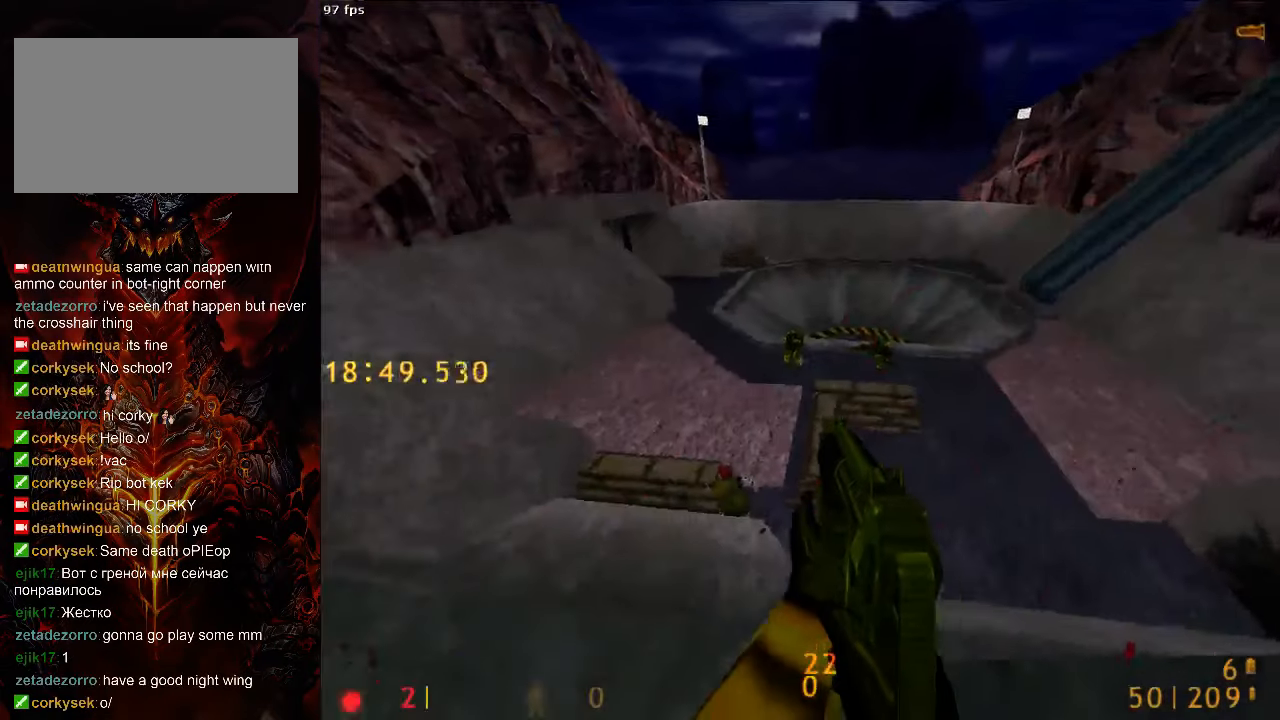
{"keys": [], "mouse": [], "events": [[63, "mouse_right", "down"], [208, "mouse_right", "up"]]}
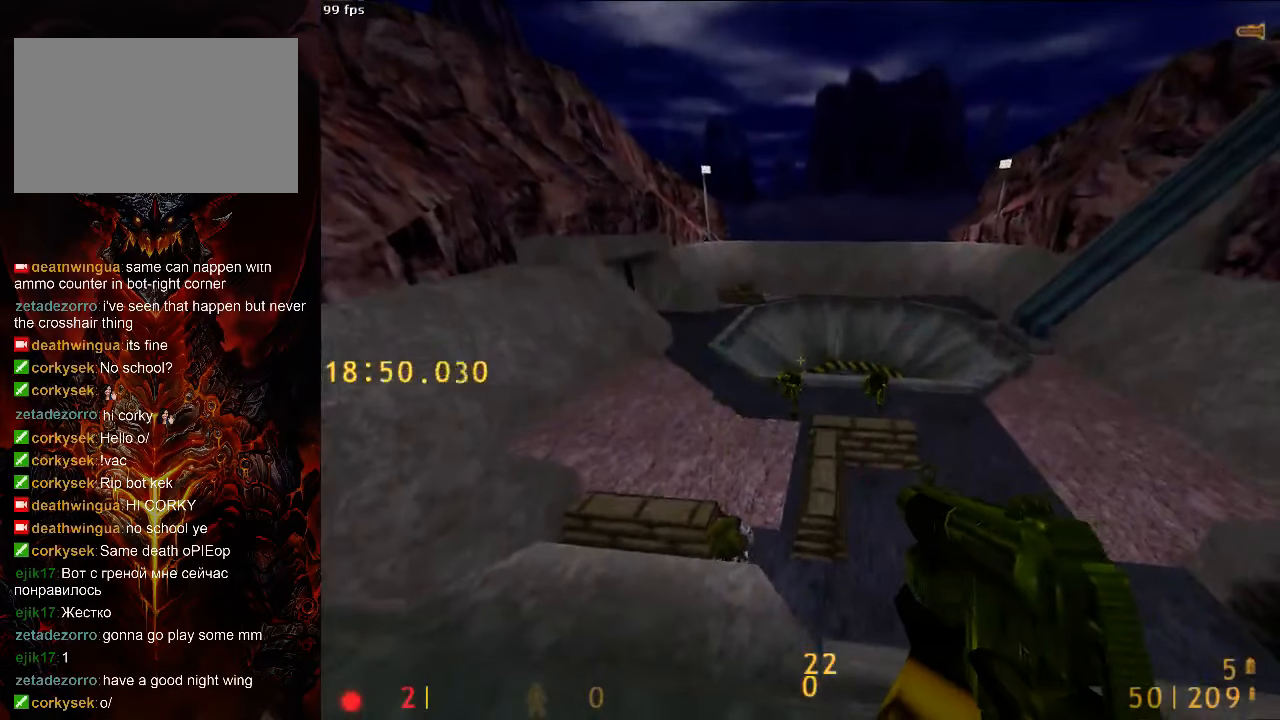
{"keys": [], "mouse": ["left"], "events": [[104, "a", "down"], [208, "s", "down"], [250, "a", "up"], [250, "s", "up"], [333, "d", "down"], [417, "d", "up"], [438, "mouse_left", "down"]]}
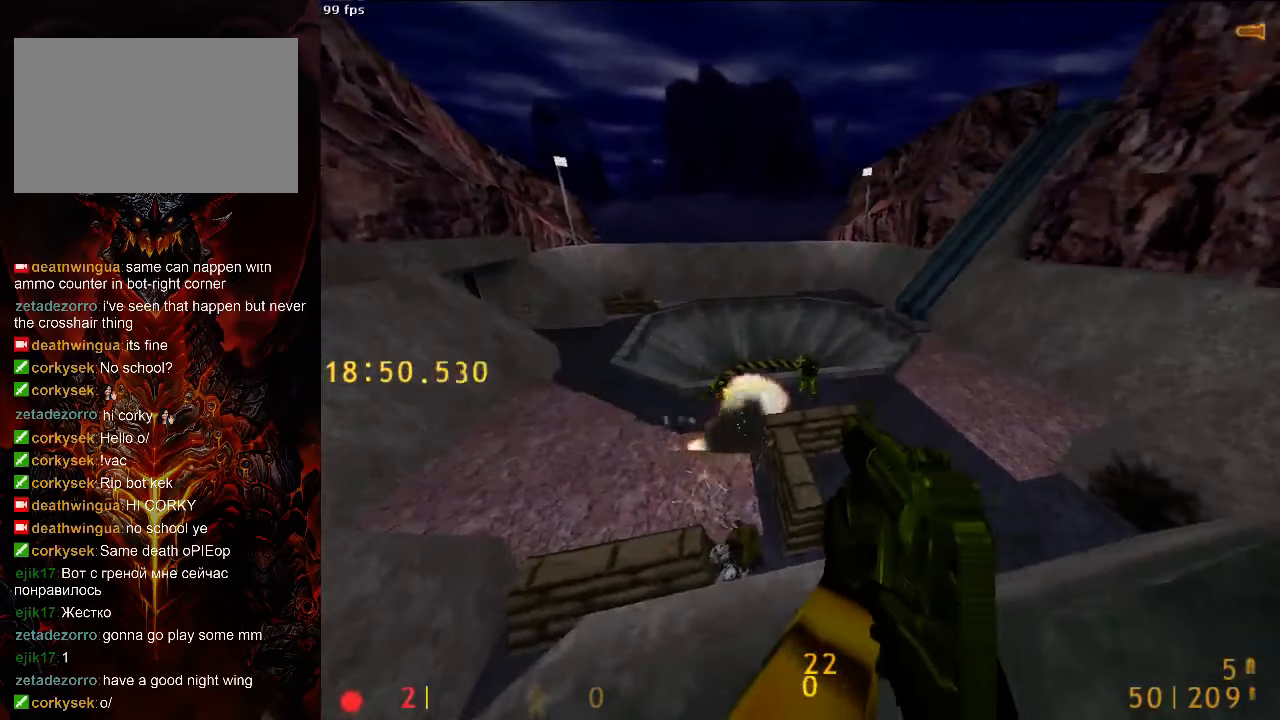
{"keys": [], "mouse": ["left"], "events": []}
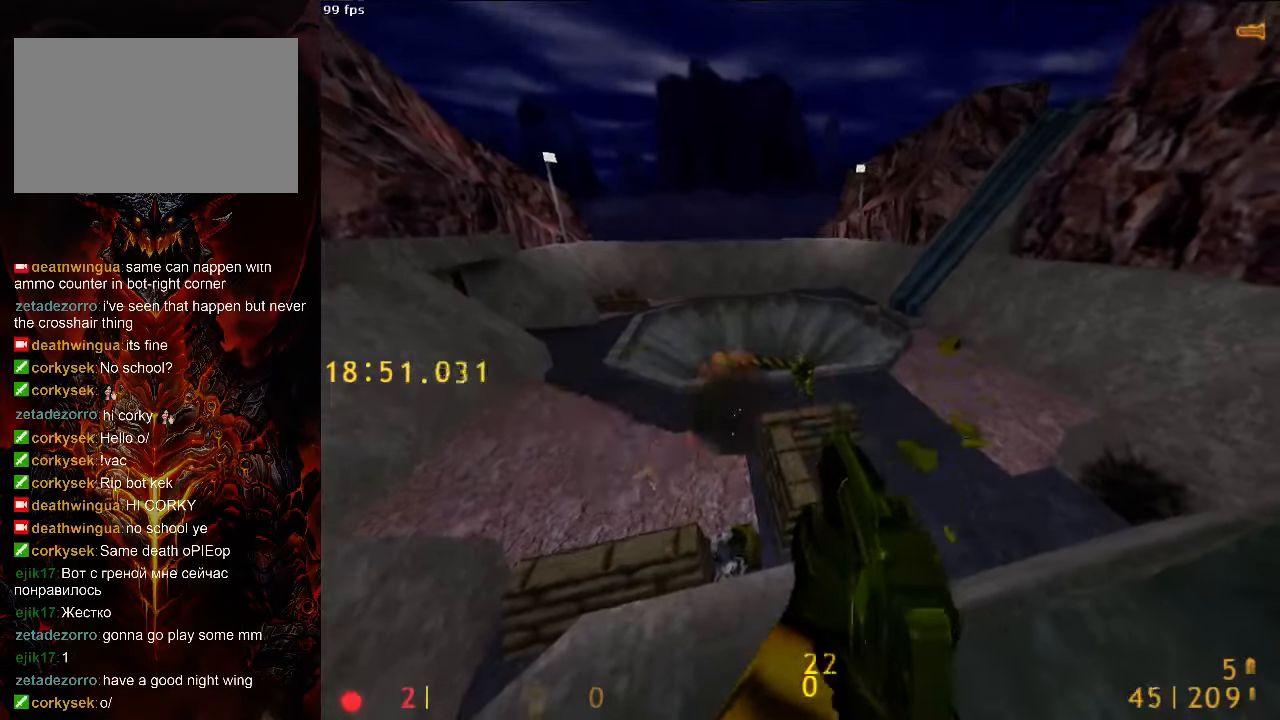
{"keys": [], "mouse": [], "events": [[292, "mouse_left", "up"]]}
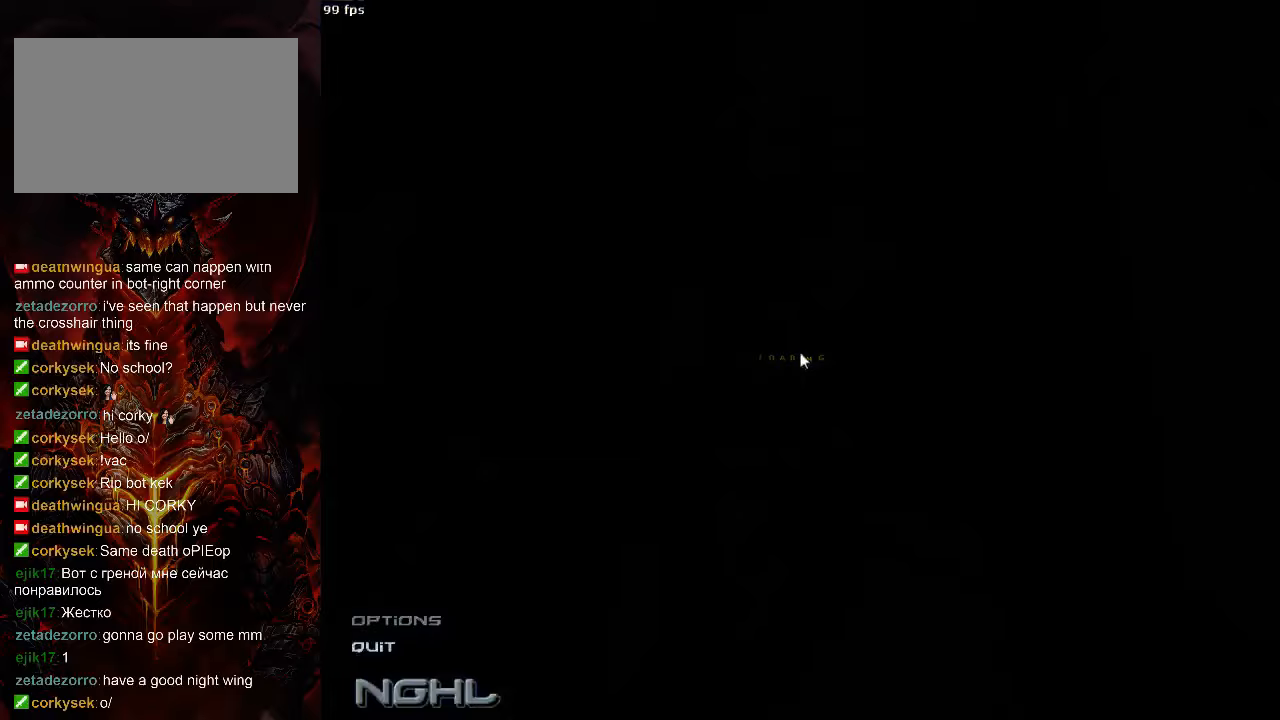
{"keys": [], "mouse": [], "events": []}
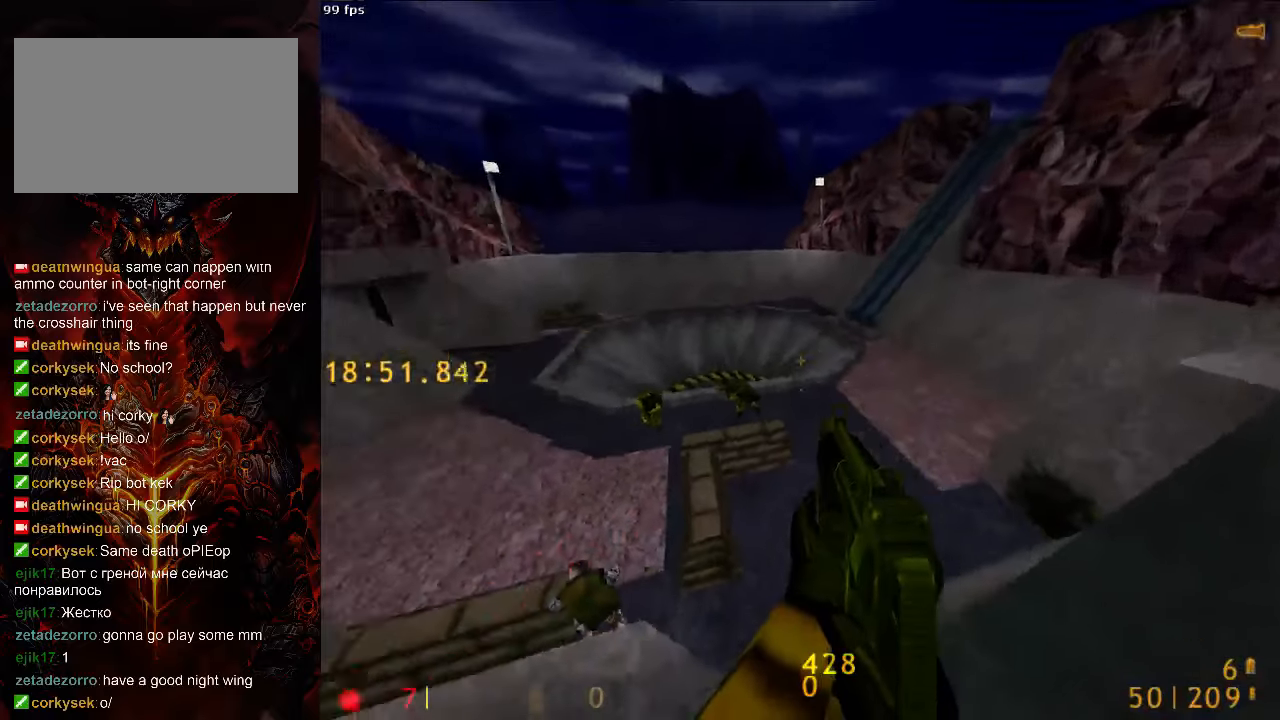
{"keys": ["a", "s"], "mouse": [], "events": [[125, "mouse_right", "down"], [271, "a", "down"], [333, "mouse_right", "up"], [458, "s", "down"]]}
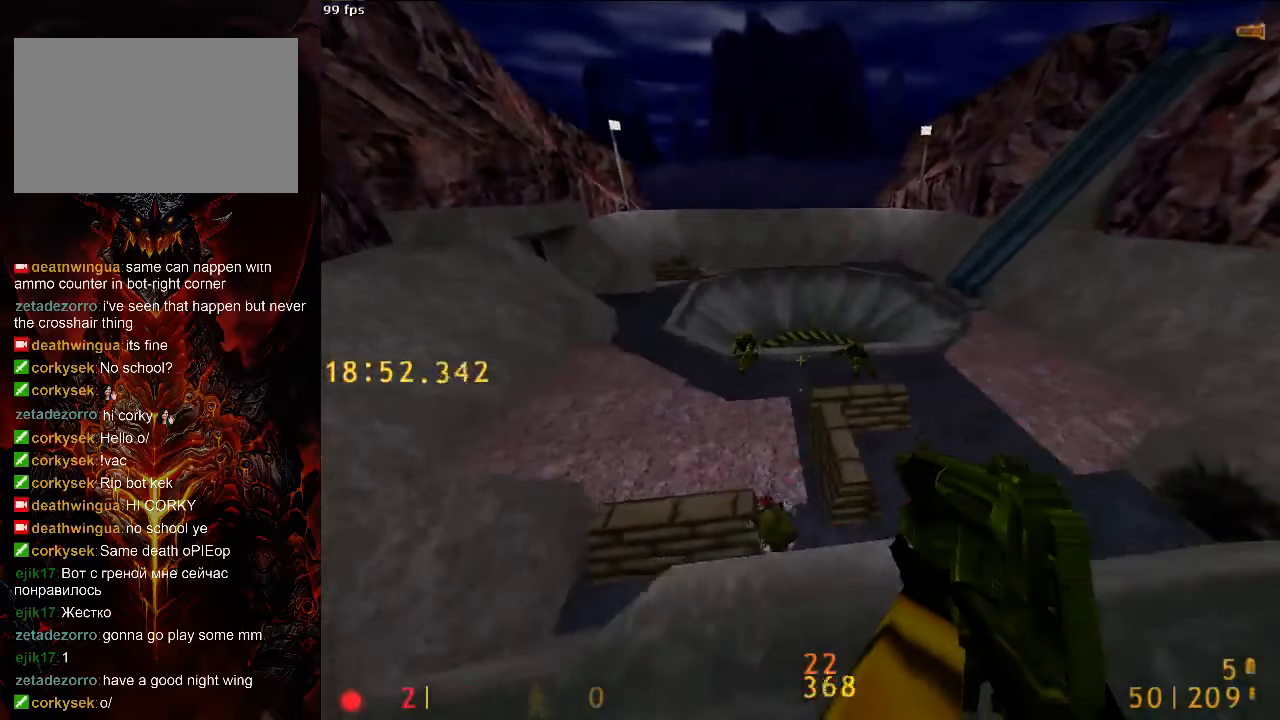
{"keys": [], "mouse": ["left"], "events": [[125, "a", "up"], [125, "s", "up"], [229, "d", "down"], [292, "d", "up"], [479, "mouse_left", "down"]]}
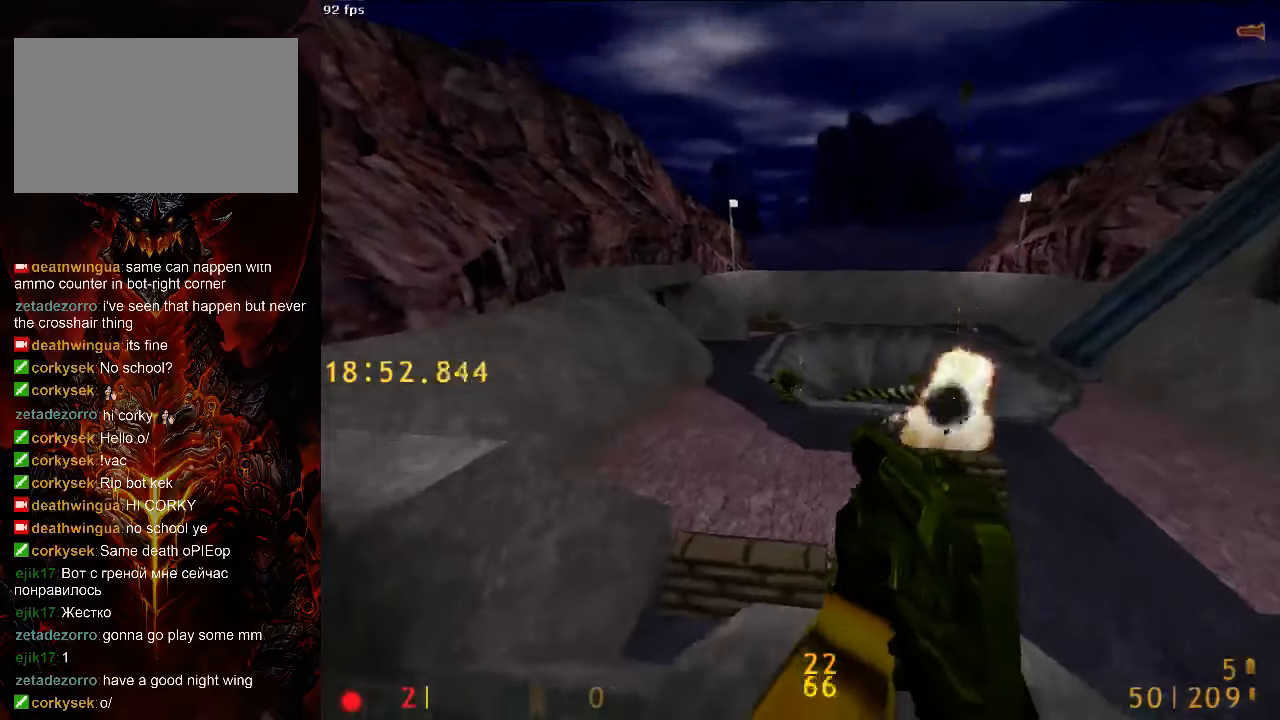
{"keys": [], "mouse": ["left"], "events": []}
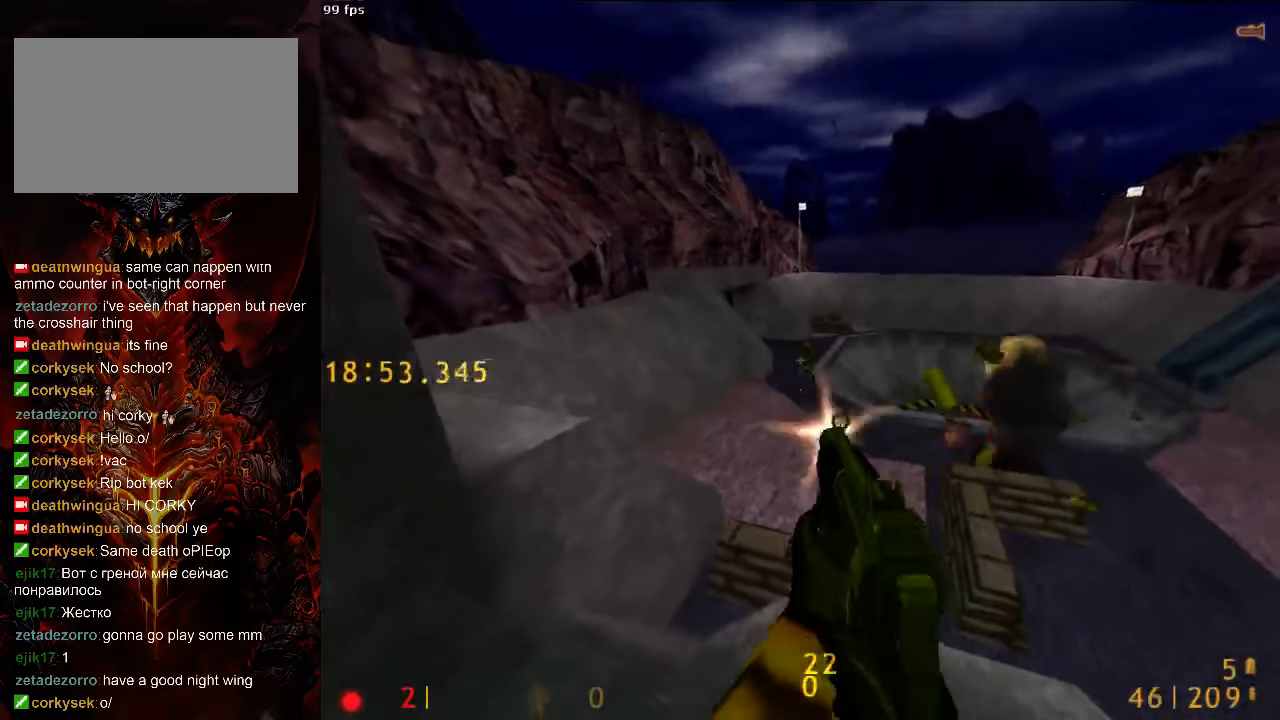
{"keys": [], "mouse": ["left"], "events": []}
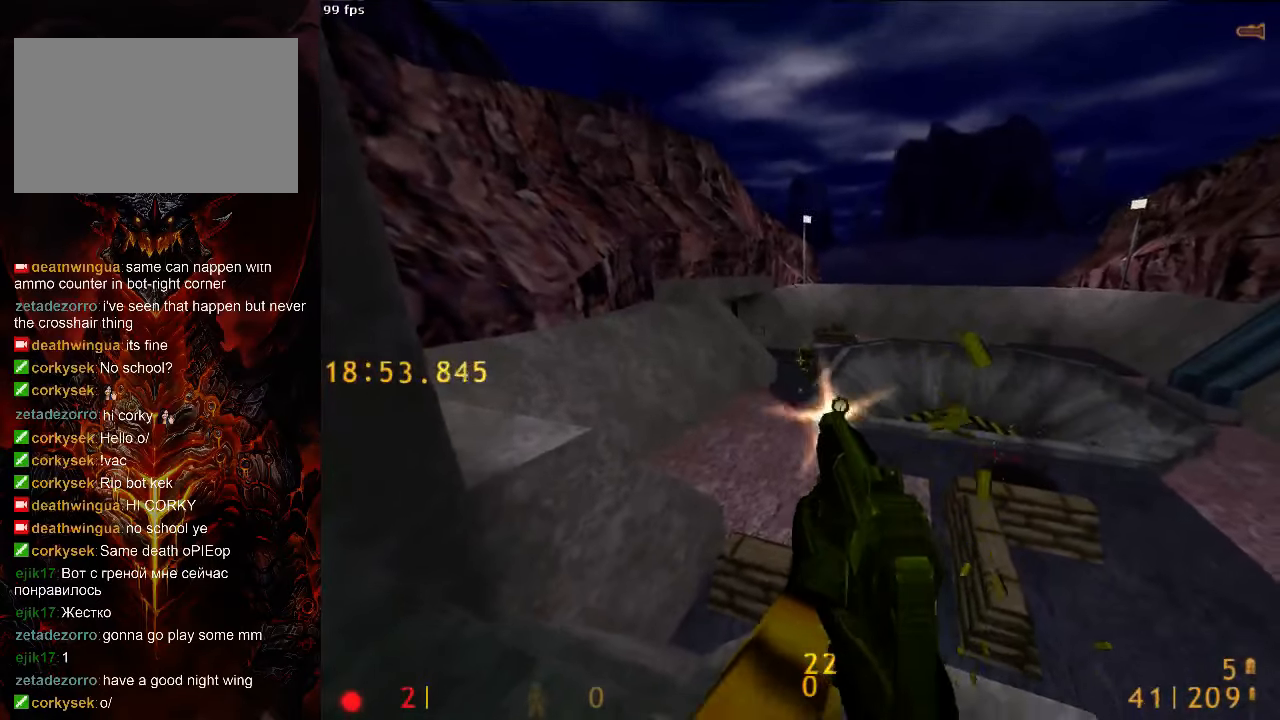
{"keys": [], "mouse": ["left"], "events": []}